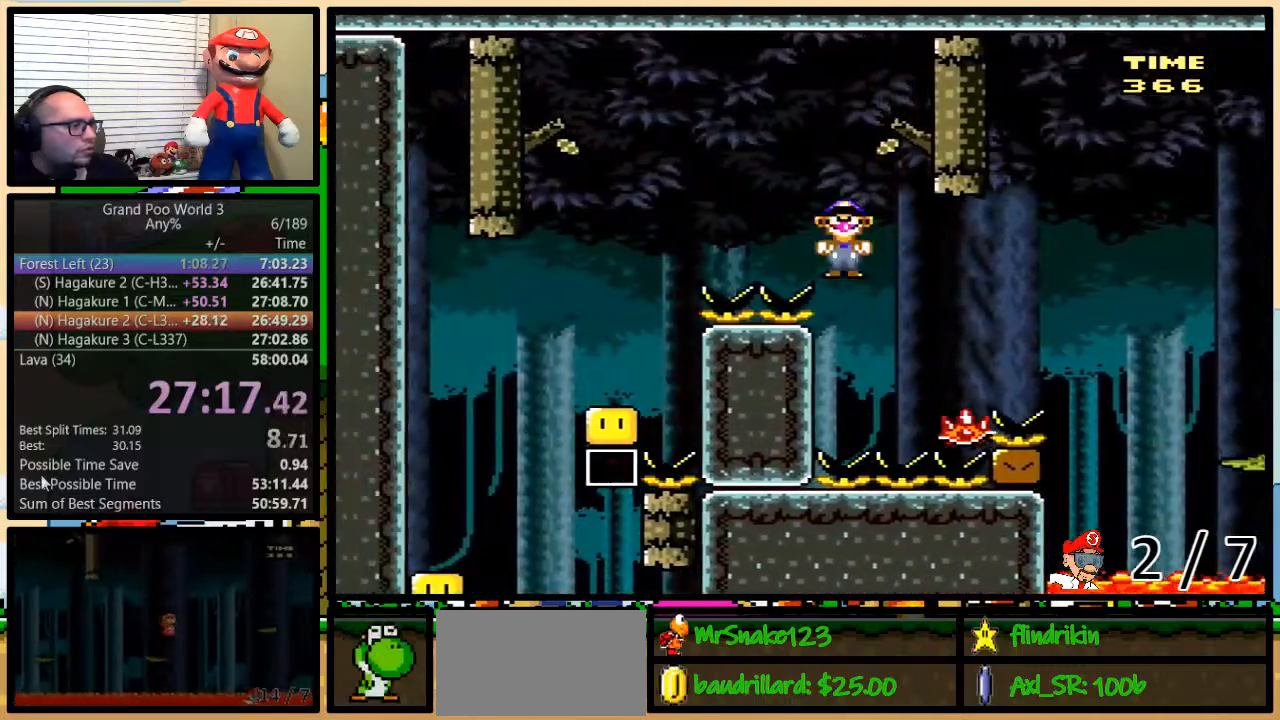
Gameplay with a controller (Nintendo layout); each line is a JSON object with the inputs held at the frame after it (dt_ms = milliseconds from this image to that frame). "events" lists button and stick changes between this image and that frame as [ms after this image, input, new state], when the widget could be followed in between. Not read: L1 L3 R1 R3.
{"dt_ms": 500, "buttons": ["A", "Y", "DPAD_LEFT"], "events": [[100, "A", "up"], [233, "A", "down"], [350, "A", "up"], [467, "A", "down"]]}
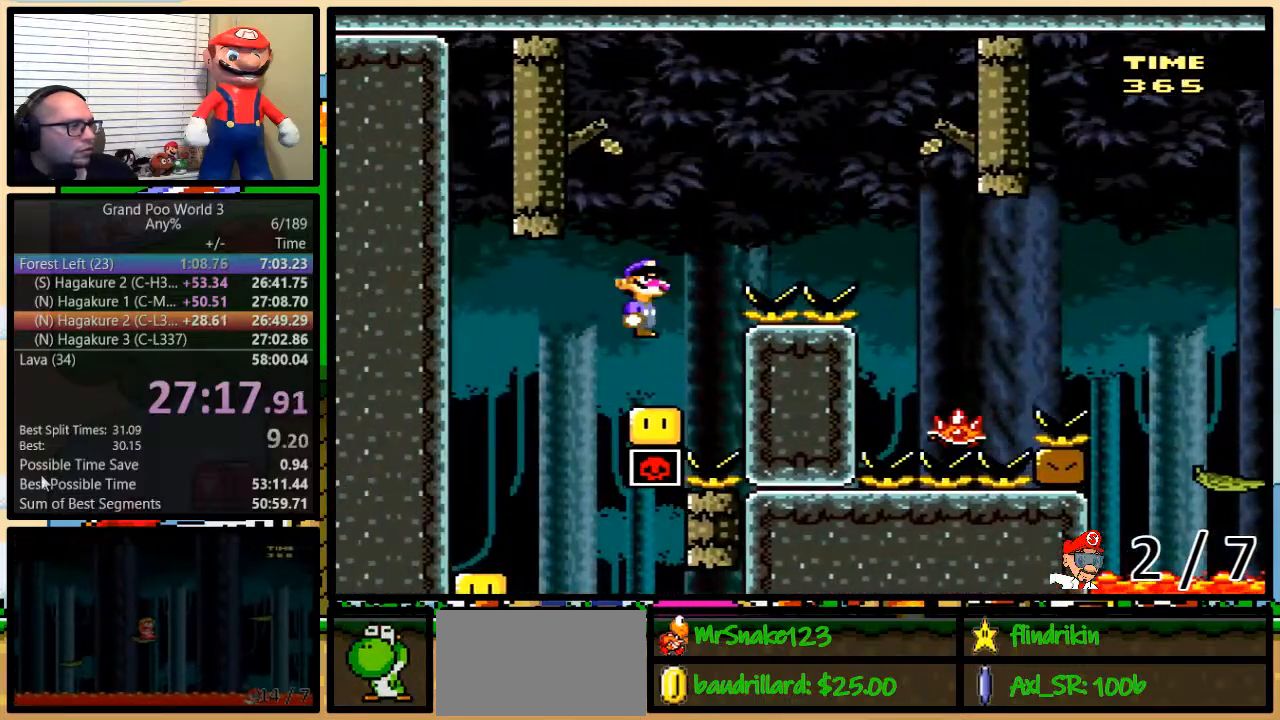
{"dt_ms": 500, "buttons": ["Y", "DPAD_UP", "DPAD_LEFT"], "events": [[67, "A", "up"], [150, "DPAD_RIGHT", "down"], [350, "DPAD_DOWN", "down"], [383, "DPAD_DOWN", "up"], [383, "DPAD_RIGHT", "up"], [500, "DPAD_UP", "down"]]}
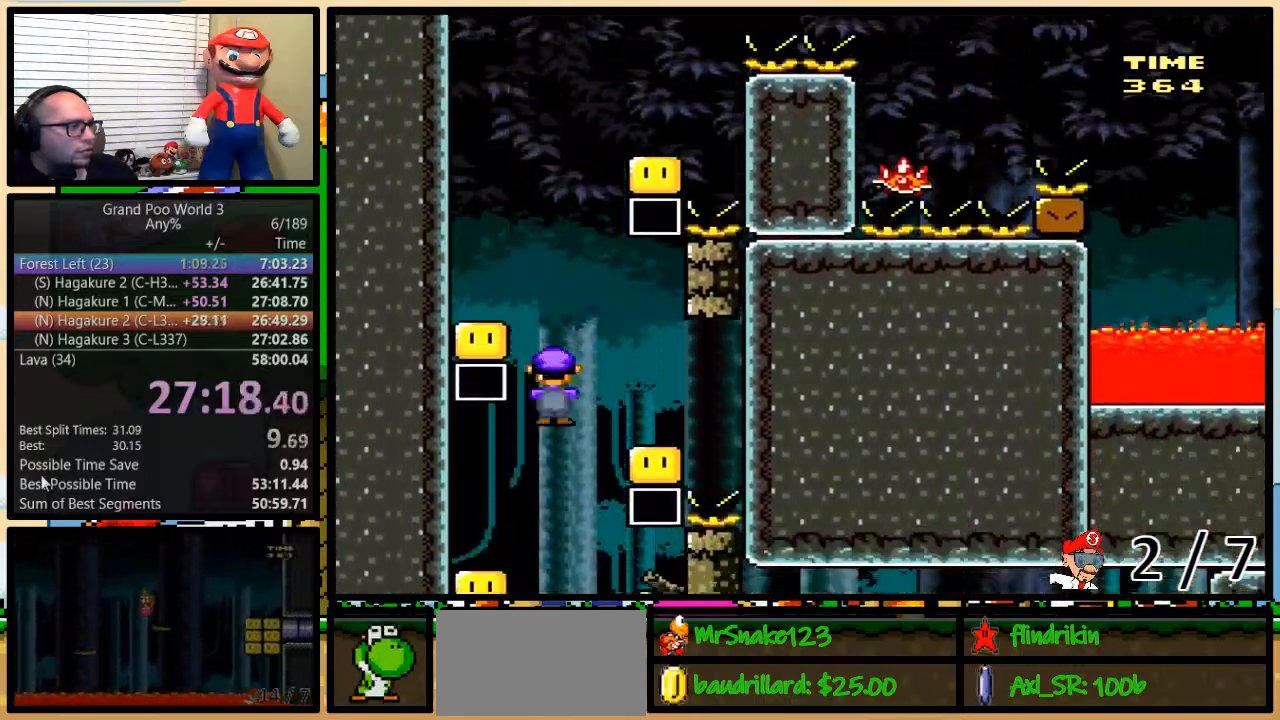
{"dt_ms": 500, "buttons": ["Y", "DPAD_UP", "DPAD_RIGHT"], "events": [[33, "DPAD_LEFT", "up"], [33, "DPAD_RIGHT", "down"], [33, "DPAD_UP", "up"], [133, "B", "down"], [250, "B", "up"], [250, "DPAD_UP", "down"]]}
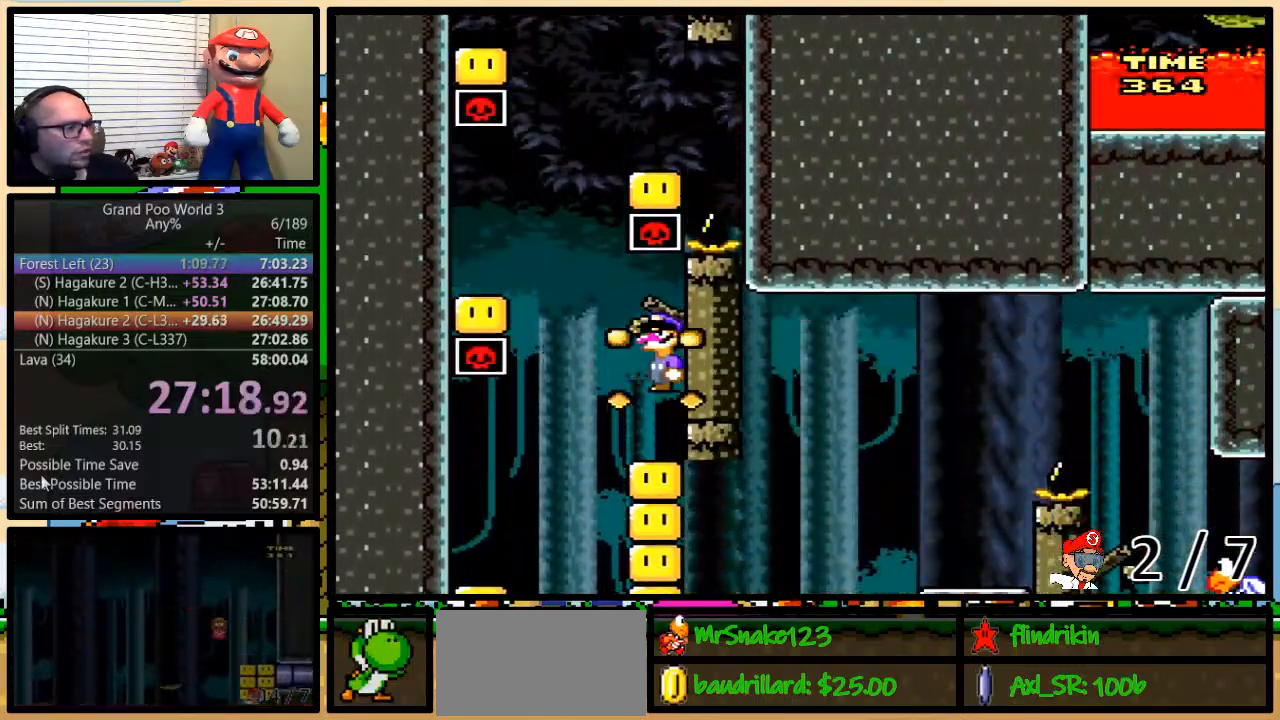
{"dt_ms": 500, "buttons": ["Y"], "events": [[17, "DPAD_UP", "up"], [50, "DPAD_RIGHT", "up"]]}
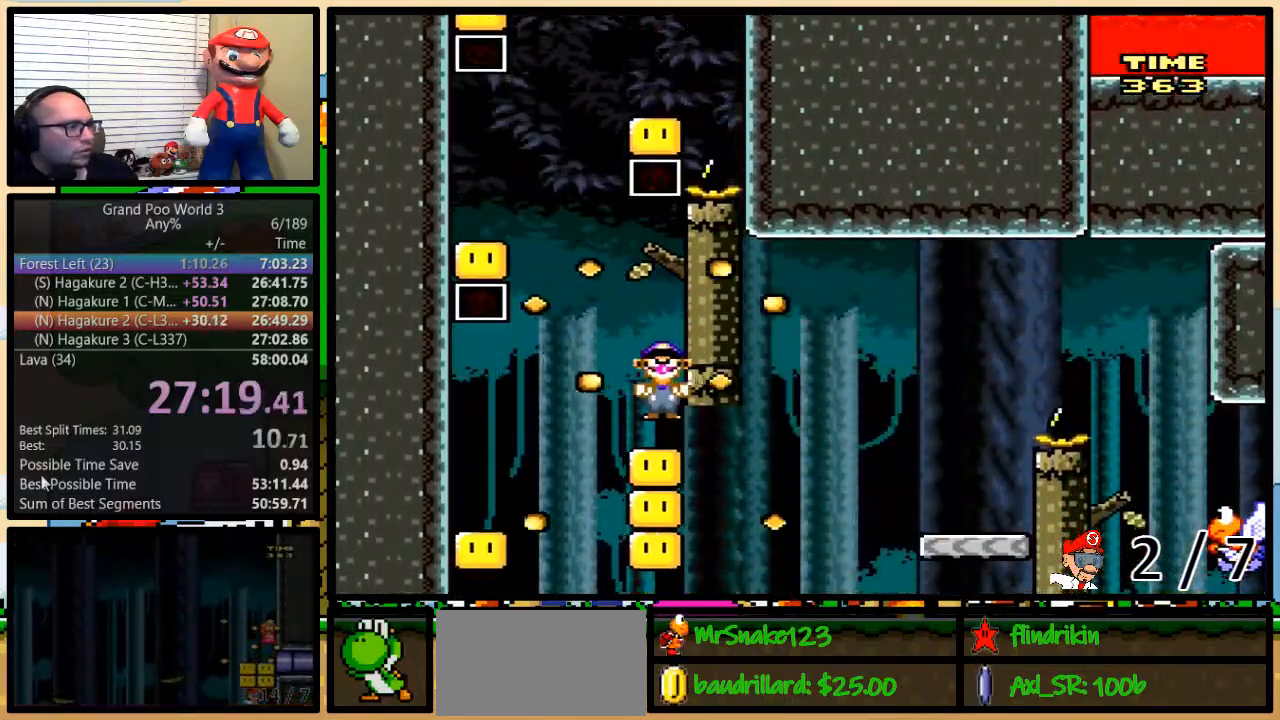
{"dt_ms": 500, "buttons": ["B", "Y", "DPAD_RIGHT"], "events": [[267, "DPAD_LEFT", "down"], [450, "B", "down"], [450, "DPAD_UP", "down"], [467, "DPAD_LEFT", "up"], [467, "DPAD_RIGHT", "down"], [500, "DPAD_UP", "up"]]}
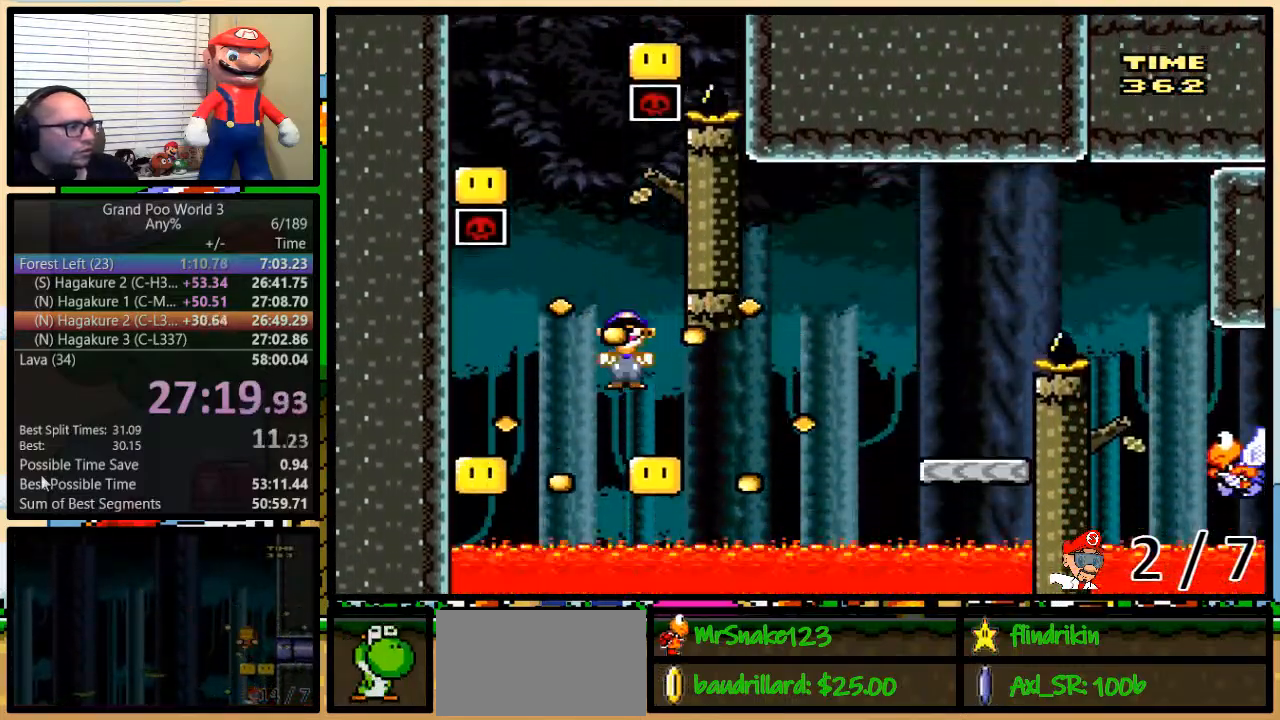
{"dt_ms": 500, "buttons": ["B", "Y", "DPAD_UP", "DPAD_RIGHT"], "events": [[67, "B", "up"], [167, "DPAD_UP", "down"], [233, "B", "down"]]}
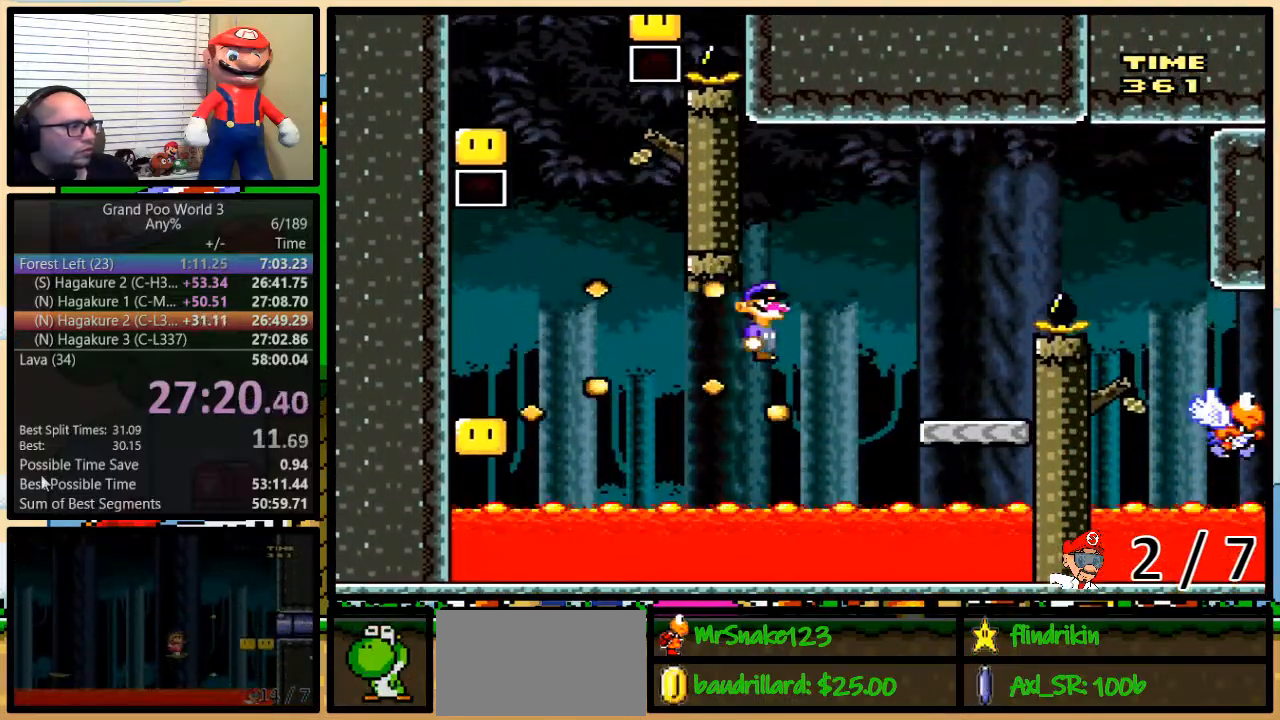
{"dt_ms": 500, "buttons": ["B", "Y", "DPAD_RIGHT"], "events": [[33, "DPAD_UP", "up"], [250, "B", "up"], [283, "DPAD_LEFT", "down"], [283, "DPAD_RIGHT", "up"], [383, "B", "down"], [383, "DPAD_LEFT", "up"], [383, "DPAD_RIGHT", "down"], [383, "DPAD_UP", "down"], [400, "DPAD_UP", "up"]]}
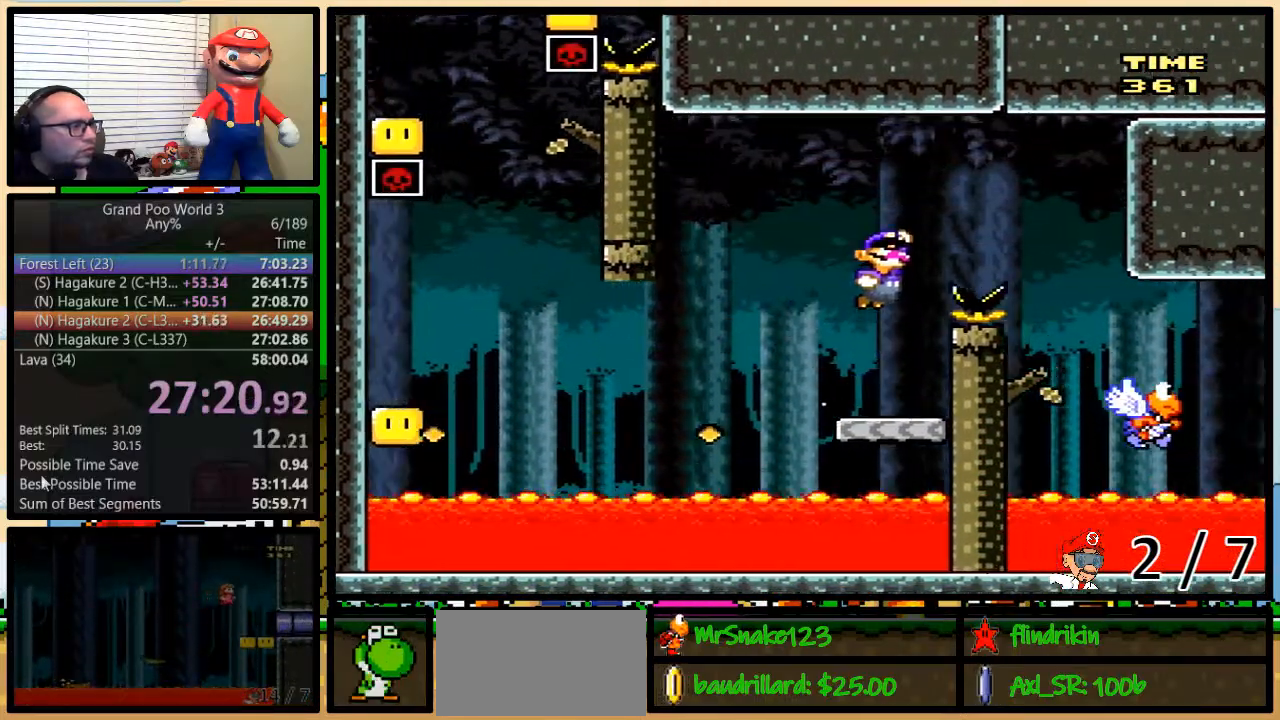
{"dt_ms": 500, "buttons": ["Y", "DPAD_RIGHT"], "events": [[133, "B", "up"], [250, "B", "down"], [383, "B", "up"]]}
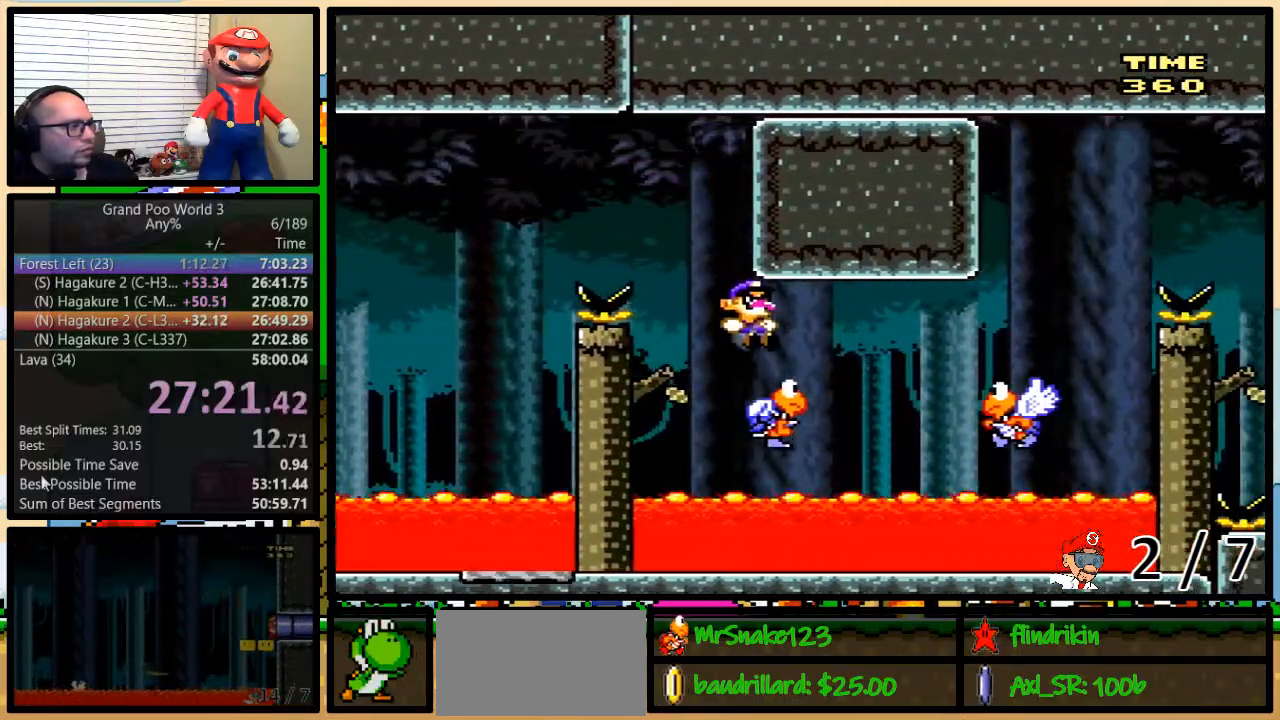
{"dt_ms": 500, "buttons": ["B", "Y", "DPAD_UP", "DPAD_RIGHT"], "events": [[217, "B", "down"], [383, "DPAD_UP", "down"]]}
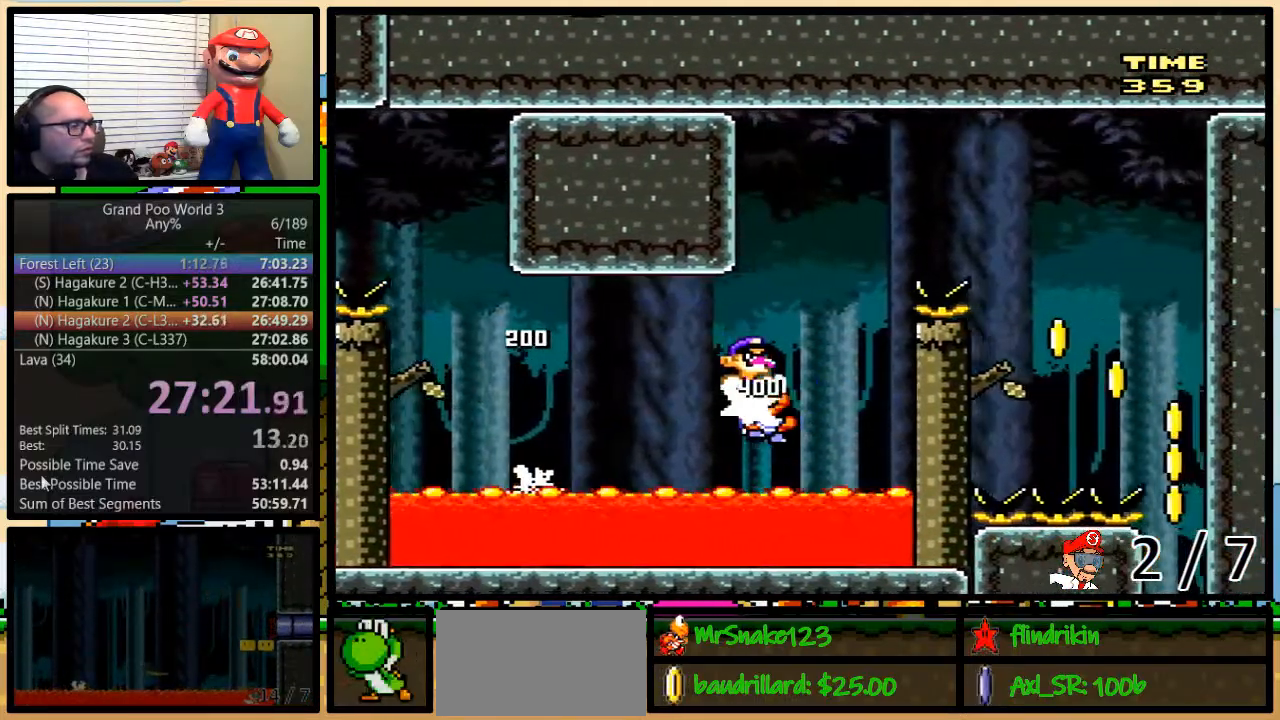
{"dt_ms": 500, "buttons": ["B", "Y", "DPAD_RIGHT"], "events": [[33, "DPAD_UP", "up"], [250, "B", "up"], [450, "B", "down"]]}
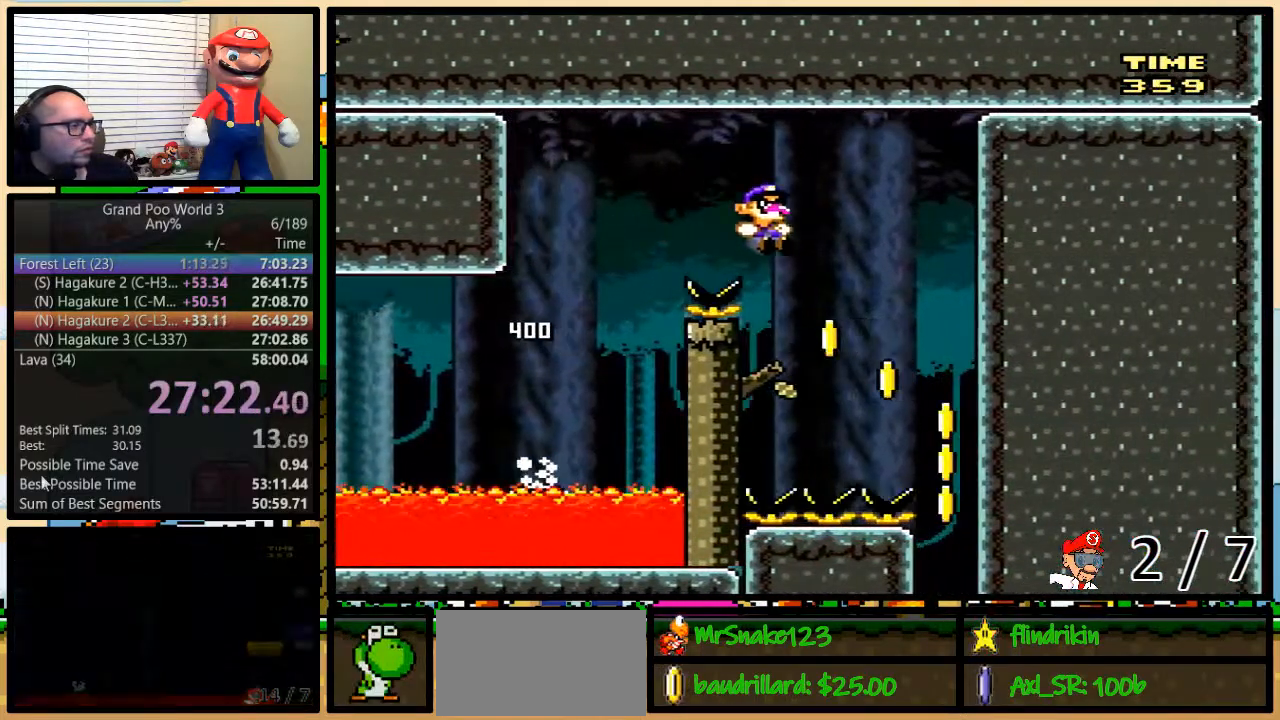
{"dt_ms": 500, "buttons": ["Y"], "events": [[100, "B", "up"], [217, "B", "down"], [283, "B", "up"], [367, "DPAD_RIGHT", "up"]]}
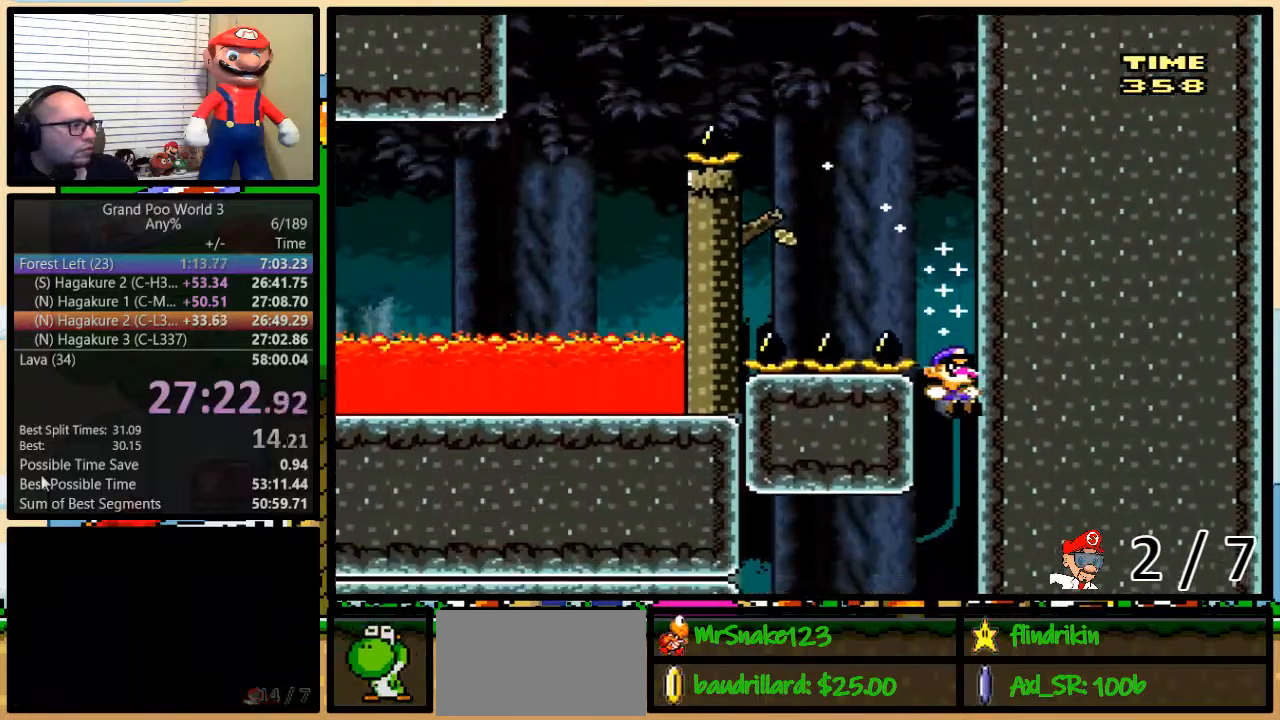
{"dt_ms": 500, "buttons": ["Y", "DPAD_LEFT"], "events": [[83, "DPAD_LEFT", "down"]]}
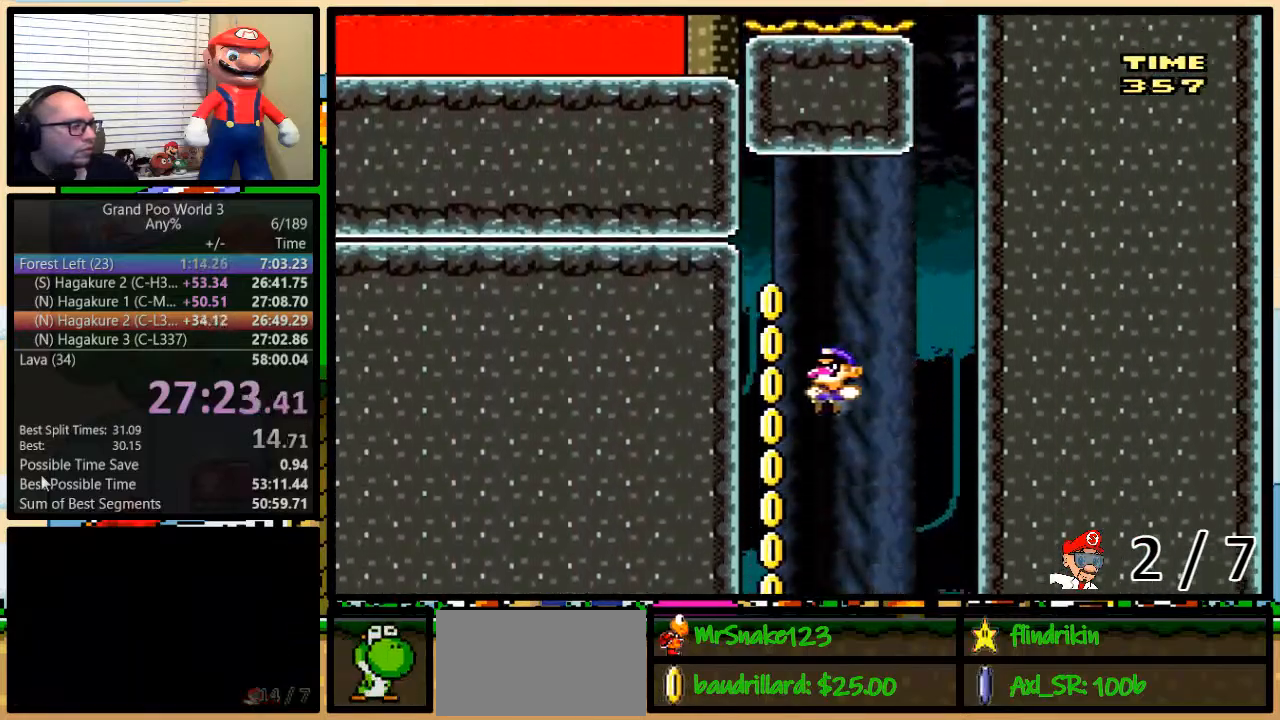
{"dt_ms": 500, "buttons": ["Y", "DPAD_LEFT"], "events": []}
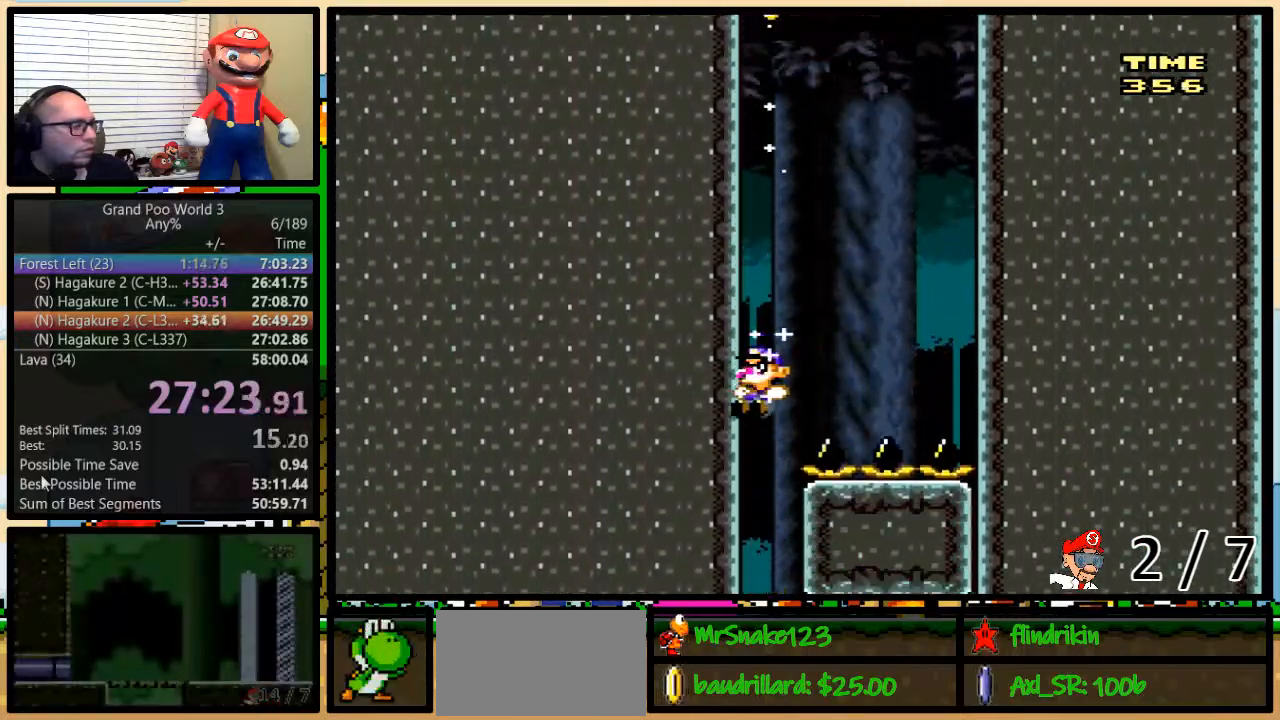
{"dt_ms": 1000, "buttons": ["Y"]}
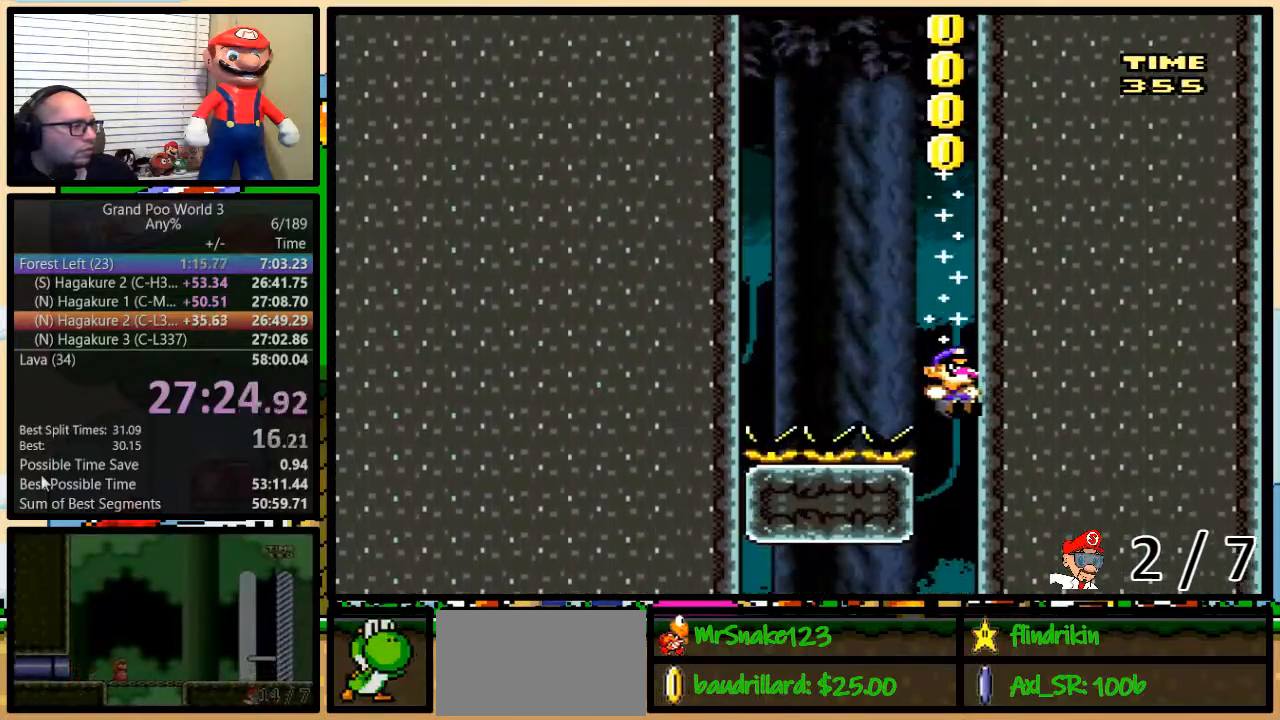
{"dt_ms": 500, "buttons": ["Y", "DPAD_LEFT"], "events": [[183, "DPAD_LEFT", "down"]]}
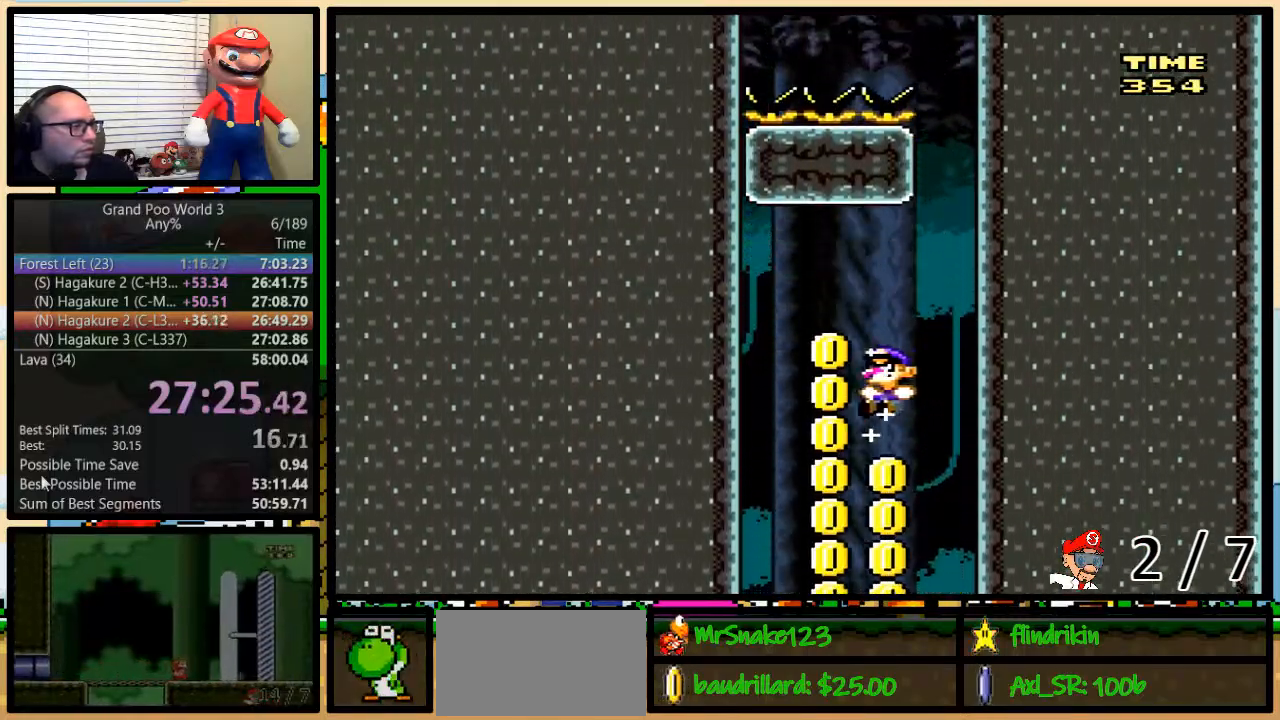
{"dt_ms": 500, "buttons": ["Y"], "events": [[33, "DPAD_LEFT", "up"], [33, "DPAD_RIGHT", "down"], [133, "DPAD_RIGHT", "up"]]}
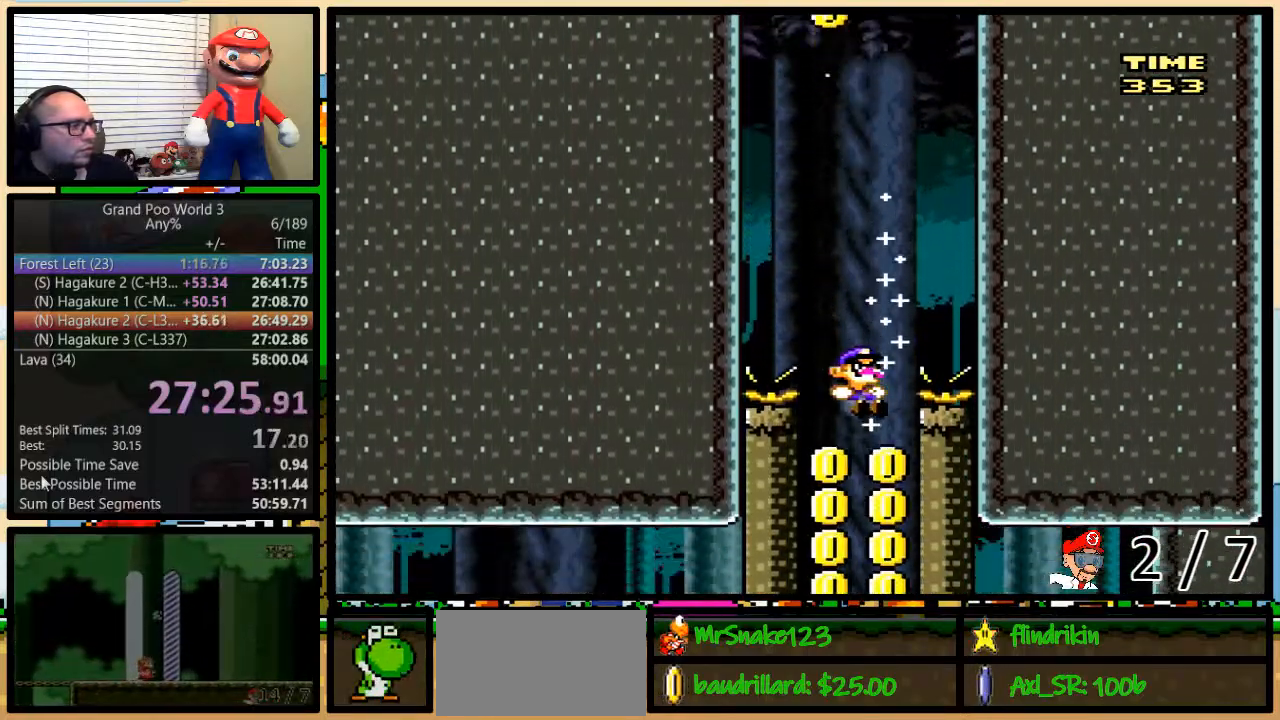
{"dt_ms": 500, "buttons": ["Y"], "events": []}
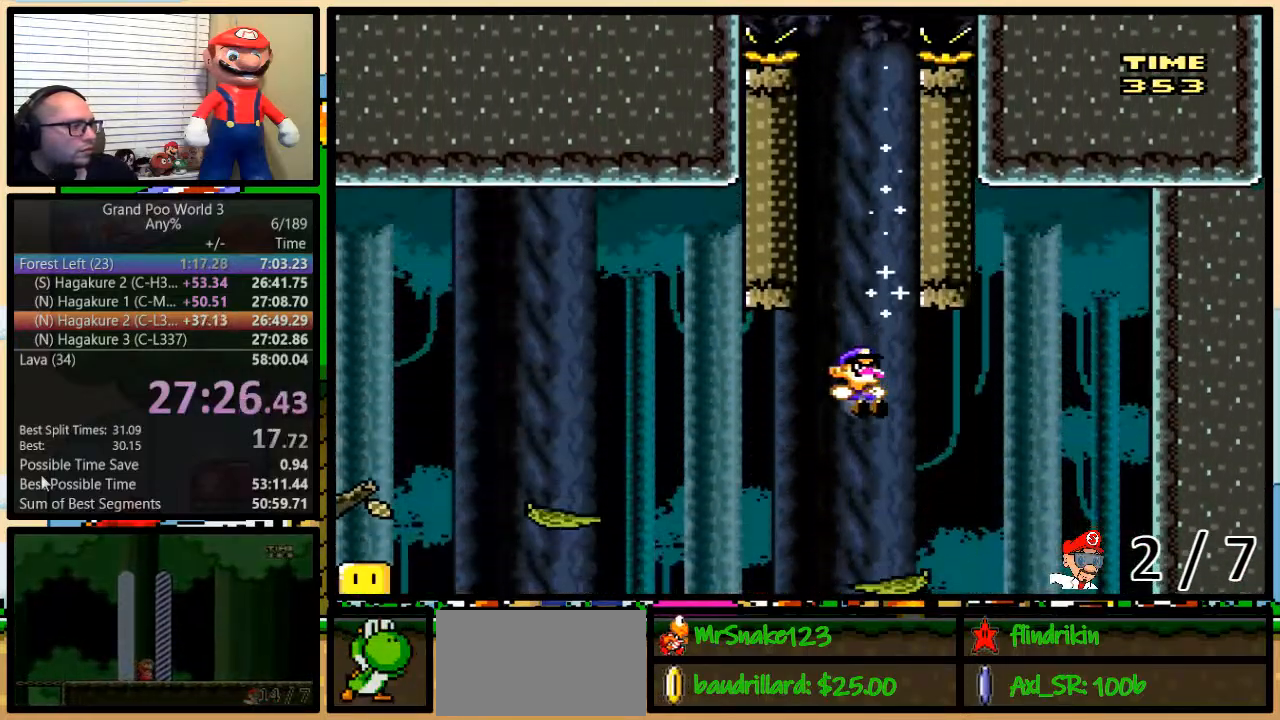
{"dt_ms": 500, "buttons": ["Y", "DPAD_LEFT"], "events": [[83, "DPAD_LEFT", "down"], [333, "A", "down"], [433, "A", "up"]]}
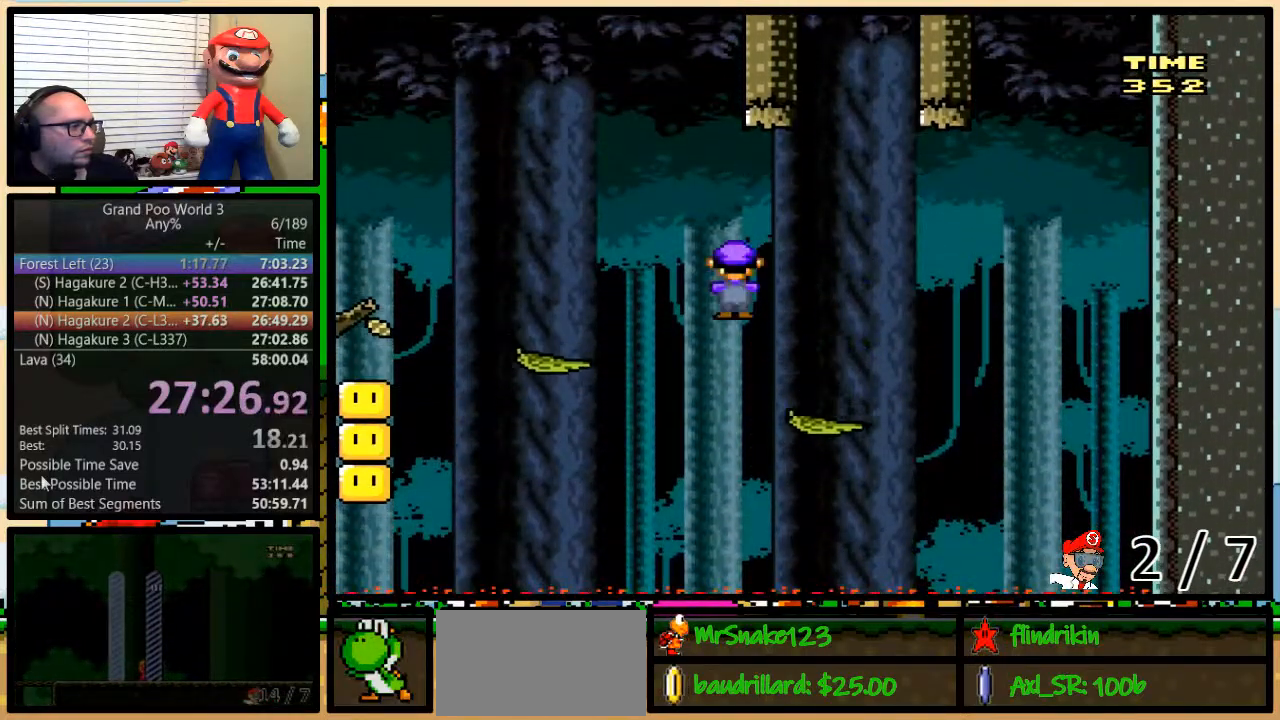
{"dt_ms": 500, "buttons": ["Y", "DPAD_LEFT"], "events": [[183, "DPAD_UP", "down"], [200, "DPAD_LEFT", "up"], [200, "DPAD_RIGHT", "down"], [200, "DPAD_UP", "up"], [233, "DPAD_RIGHT", "up"], [267, "DPAD_LEFT", "down"], [333, "A", "down"], [383, "A", "up"]]}
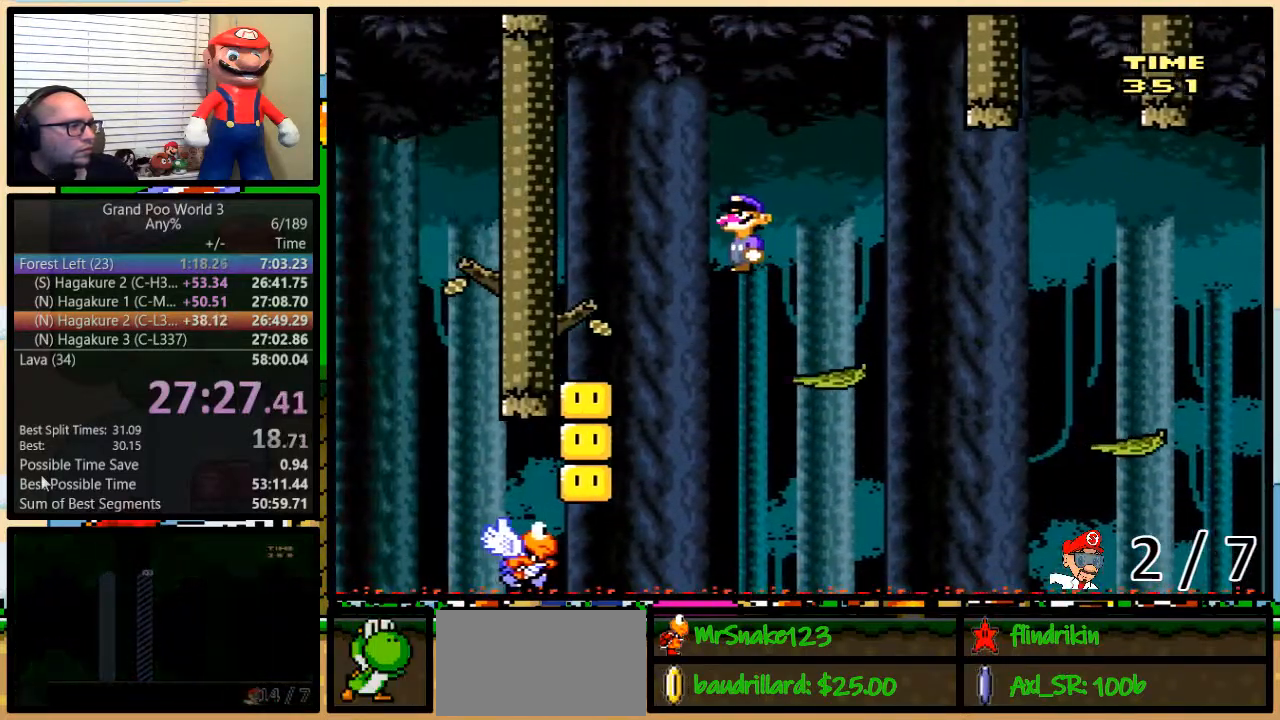
{"dt_ms": 500, "buttons": ["Y"], "events": [[500, "DPAD_LEFT", "up"]]}
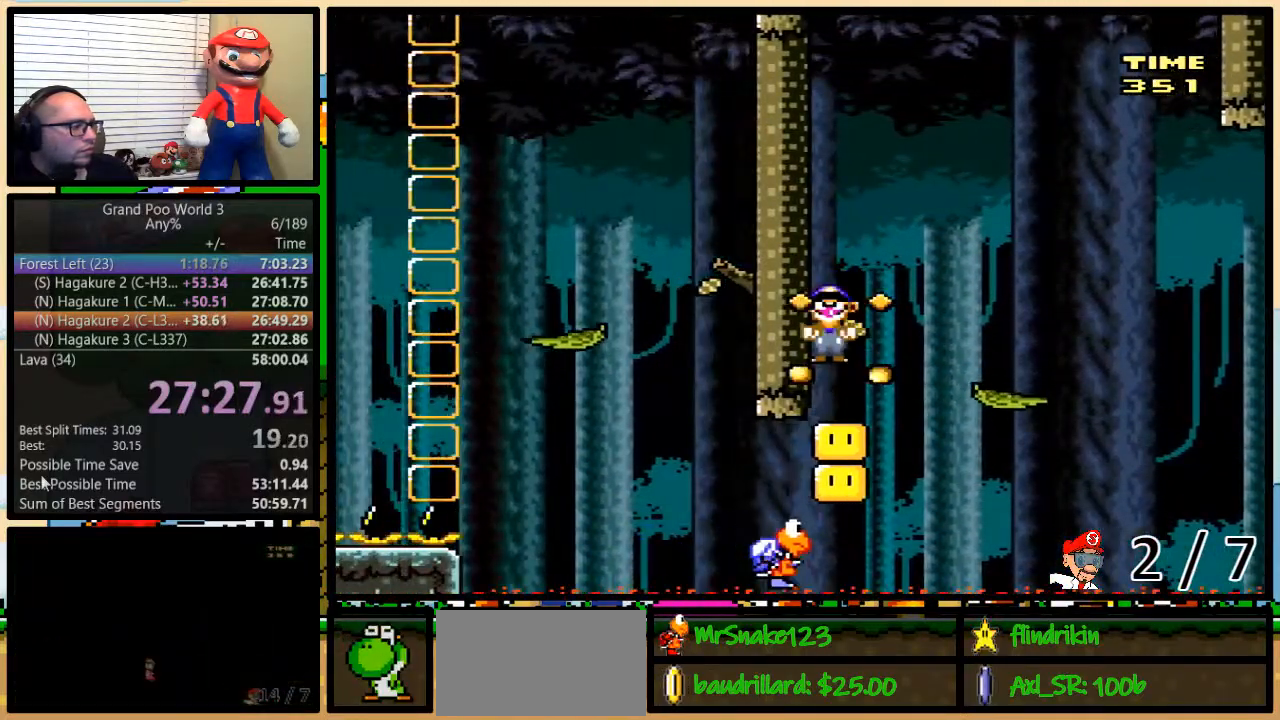
{"dt_ms": 500, "buttons": ["B", "Y", "DPAD_UP", "DPAD_RIGHT"], "events": [[417, "DPAD_RIGHT", "down"], [467, "B", "down"], [467, "DPAD_UP", "down"]]}
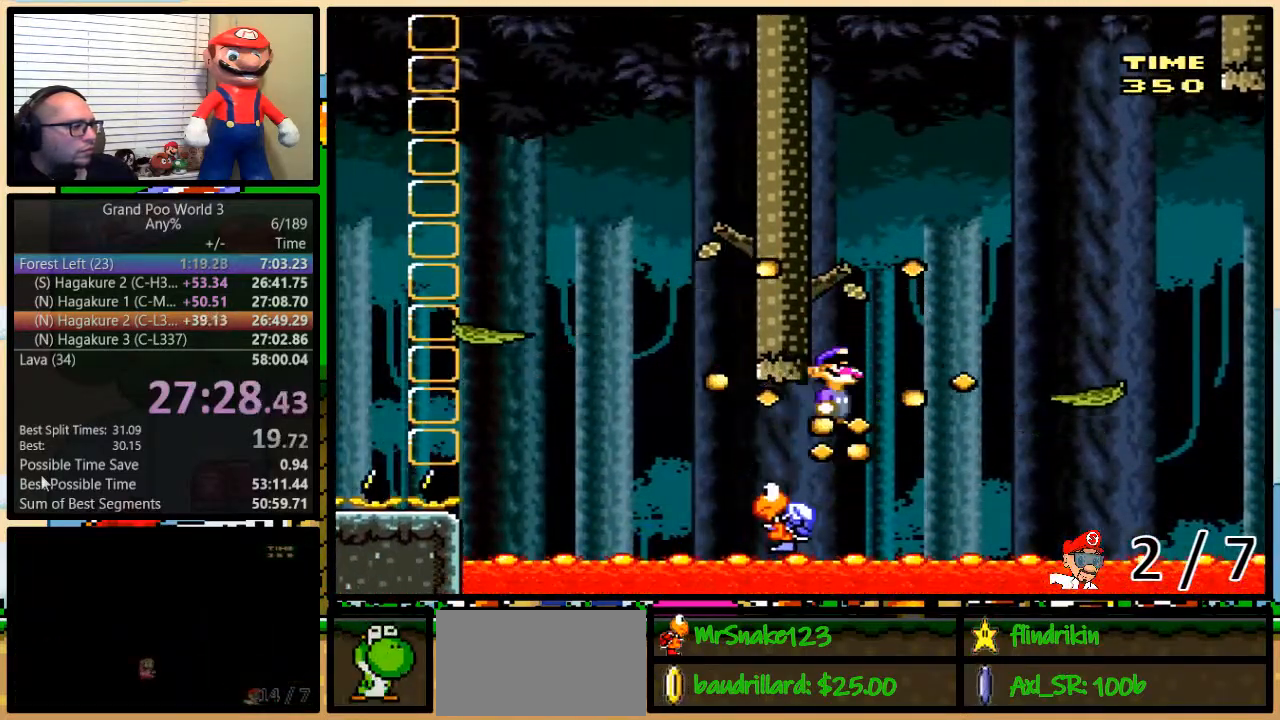
{"dt_ms": 500, "buttons": ["Y", "DPAD_DOWN", "DPAD_LEFT"], "events": [[200, "DPAD_UP", "up"], [283, "B", "up"], [417, "DPAD_DOWN", "down"], [450, "DPAD_DOWN", "up"], [450, "DPAD_LEFT", "down"], [450, "DPAD_RIGHT", "up"], [483, "DPAD_DOWN", "down"]]}
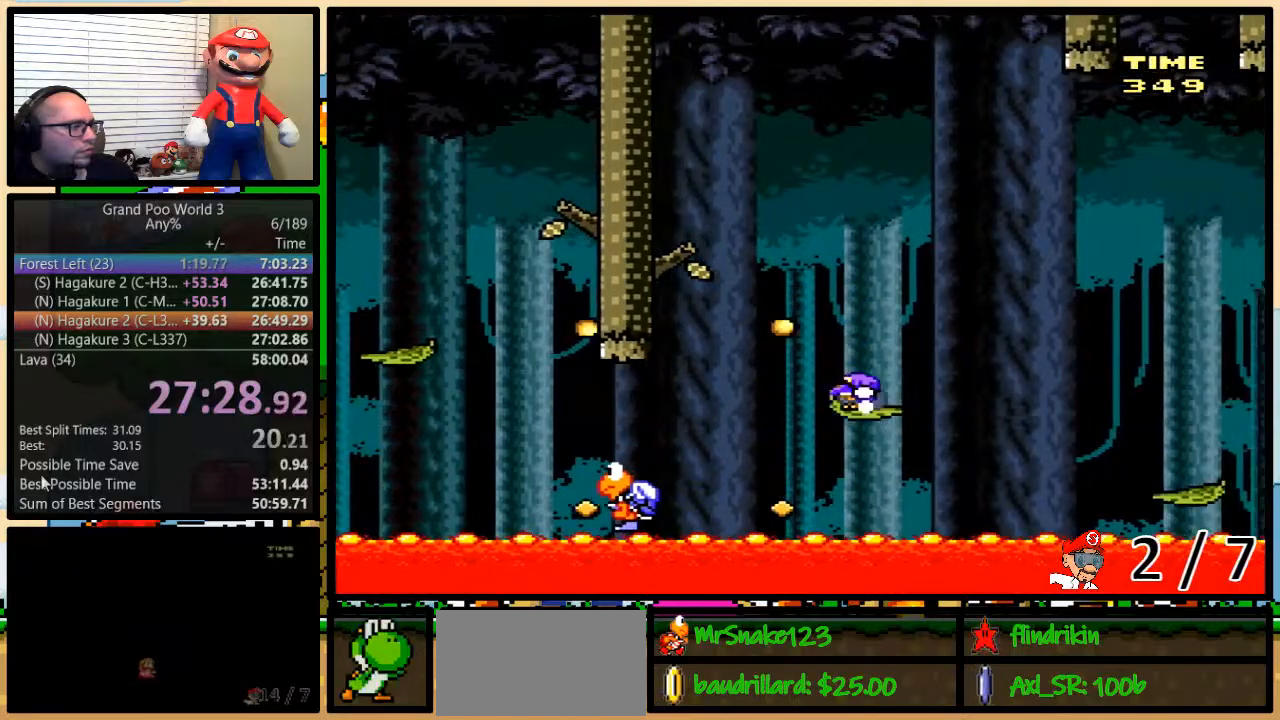
{"dt_ms": 500, "buttons": ["Y", "DPAD_DOWN", "DPAD_LEFT"], "events": [[67, "B", "down"], [167, "B", "up"], [350, "B", "down"], [467, "B", "up"]]}
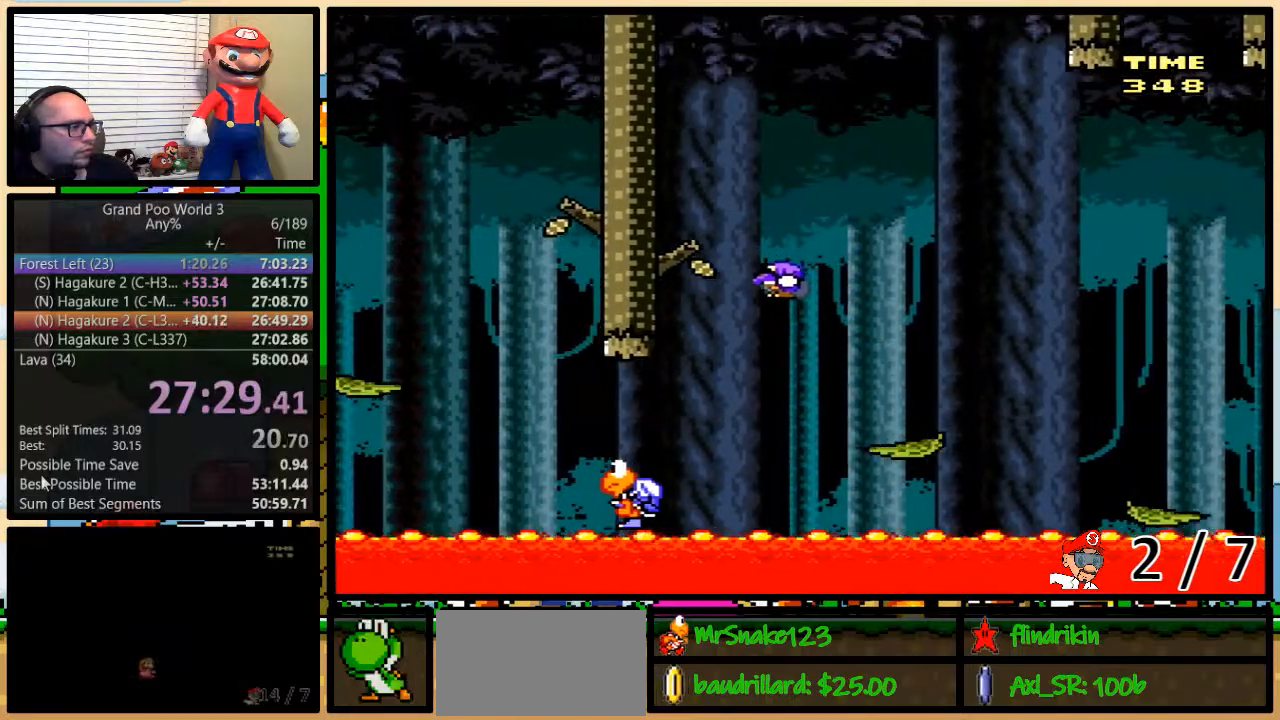
{"dt_ms": 500, "buttons": ["Y", "DPAD_LEFT"], "events": [[183, "B", "down"], [283, "A", "down"], [283, "X", "down"], [317, "A", "up"], [317, "X", "up"], [417, "DPAD_DOWN", "up"], [450, "B", "up"]]}
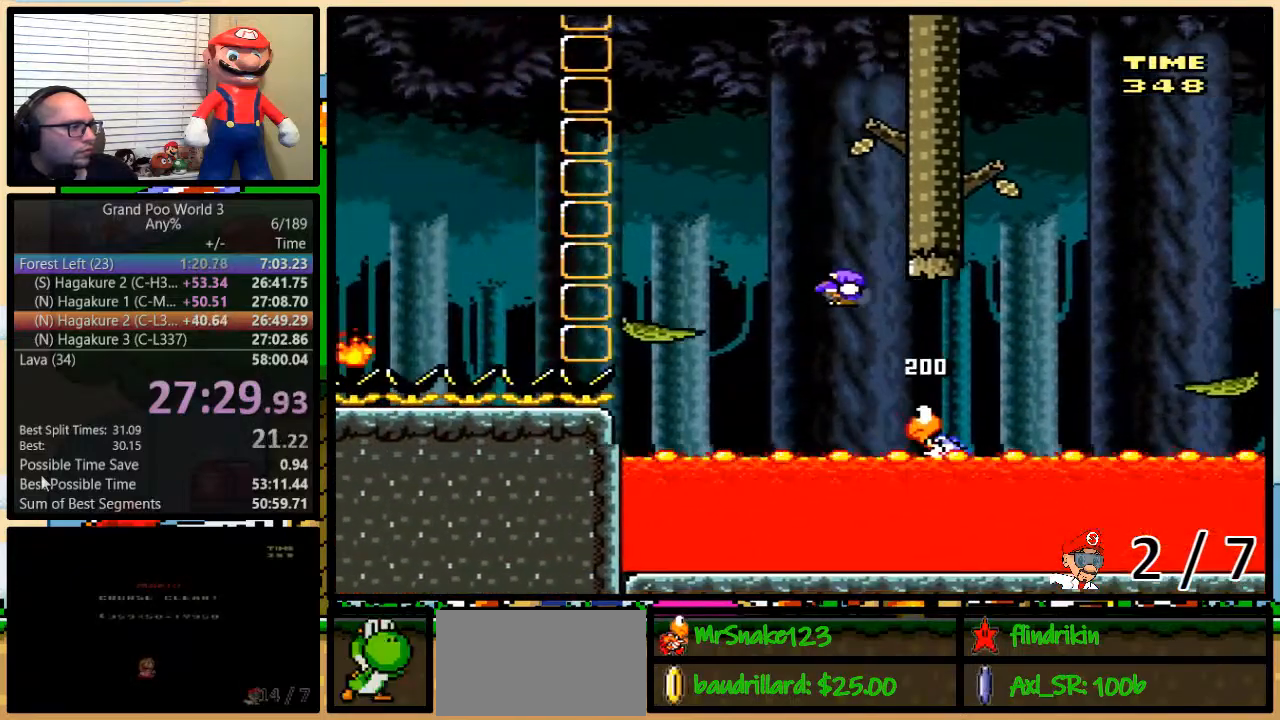
{"dt_ms": 500, "buttons": ["A", "Y", "DPAD_LEFT"], "events": [[50, "B", "down"], [83, "B", "up"], [183, "DPAD_RIGHT", "down"], [300, "DPAD_RIGHT", "up"], [383, "A", "down"]]}